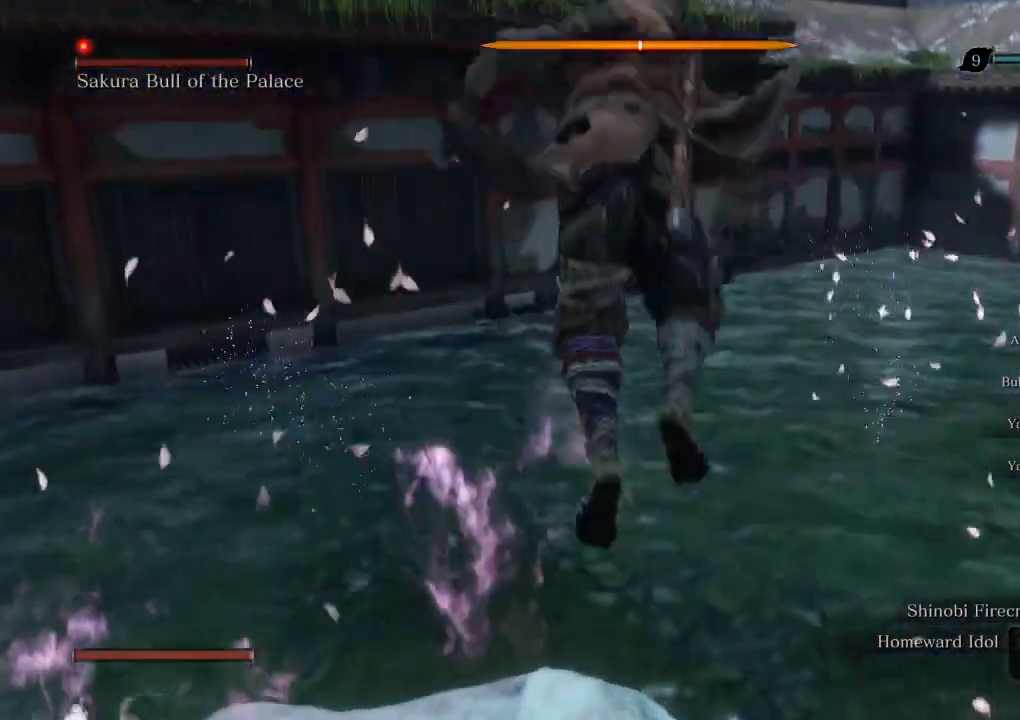
Gameplay with keyboard and mouse; each line is a JSON object with the keys and mouse buttons held at the frame after it. "events" lists presses ("down") and releases ("up") of "a", "d", "down", "e", "escape", "f", "left", "q", "r", "right", "s", "shift", "space", "tab", "up", "w", "x", "z", "mouse_left", "mouse_wheel" and "mouse_right" between this image and that frame as [ms after this image, input, new state], when the widget could be followed in between. "mouse_left", "mouse_wheel", "mouse_right" = the "left", "wheel", "right" buttons of the "mouse" list. No other keys are recorded. "wheel" means that the mouse wheel is clicked or scrolled. Mouse movement is not recorded. Not read: mouse_mb4 mouse_mb5.
{"keys": ["a"], "mouse": [], "events": [[17, "tab", "up"], [167, "w", "up"], [250, "a", "down"]]}
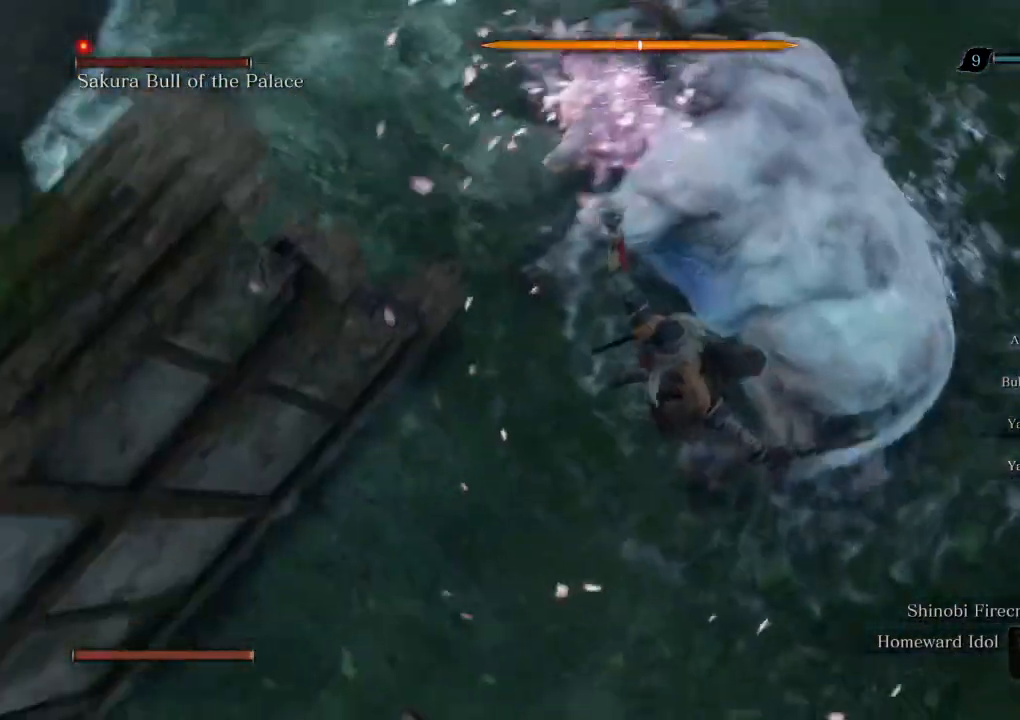
{"keys": [], "mouse": [], "events": [[133, "w", "down"], [200, "a", "up"], [450, "w", "up"]]}
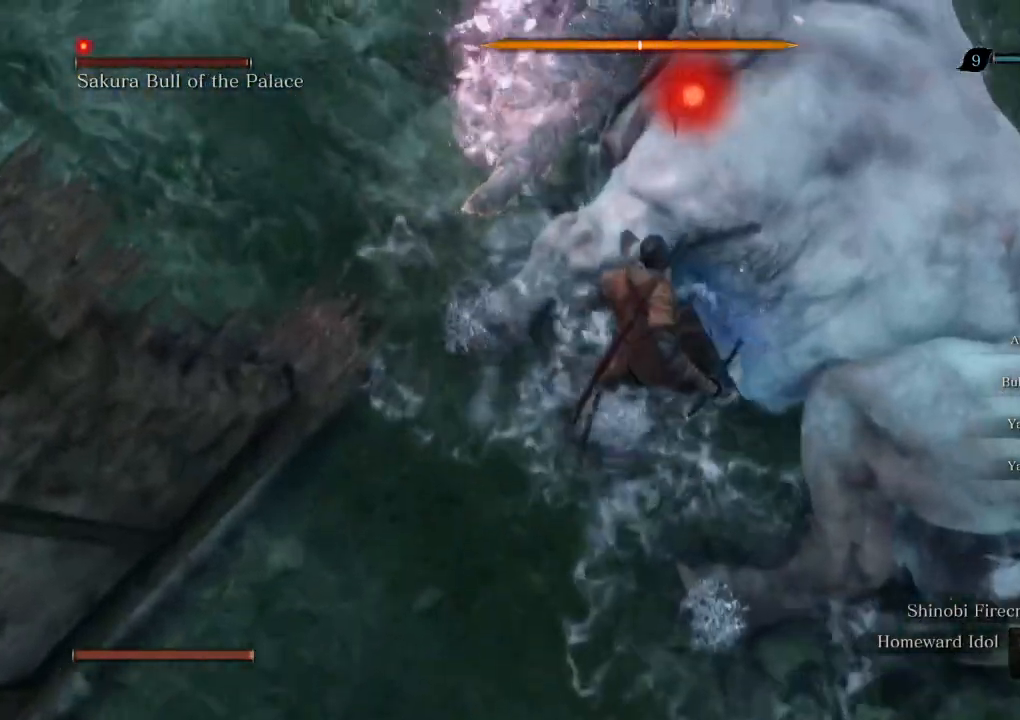
{"keys": [], "mouse": [], "events": [[33, "mouse_left", "down"], [117, "mouse_left", "up"]]}
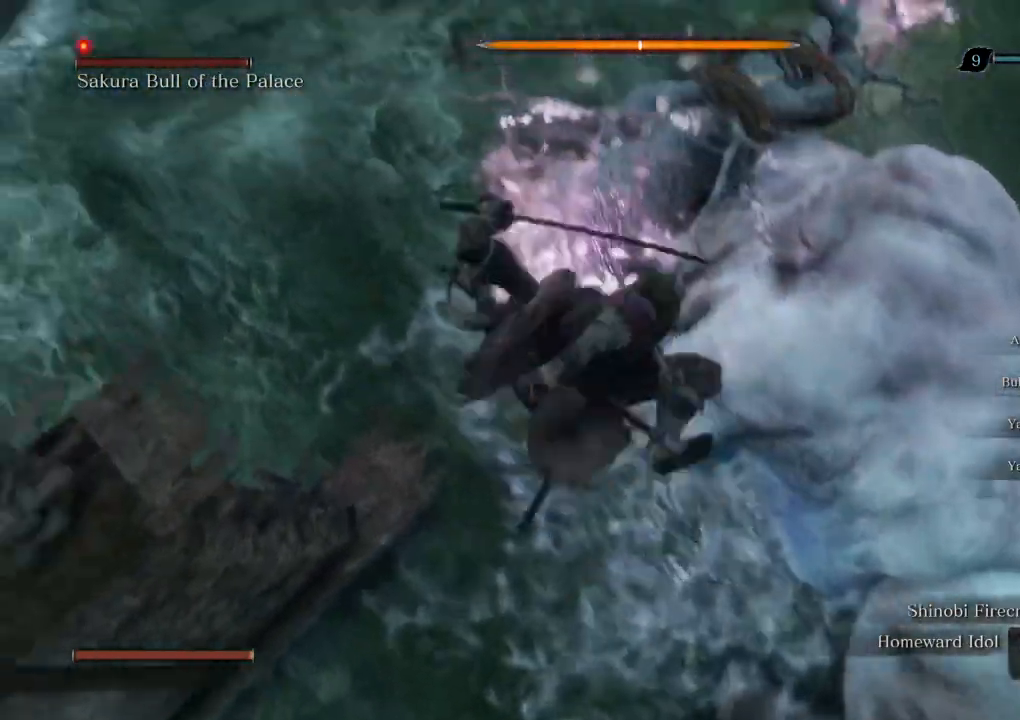
{"keys": [], "mouse": [], "events": []}
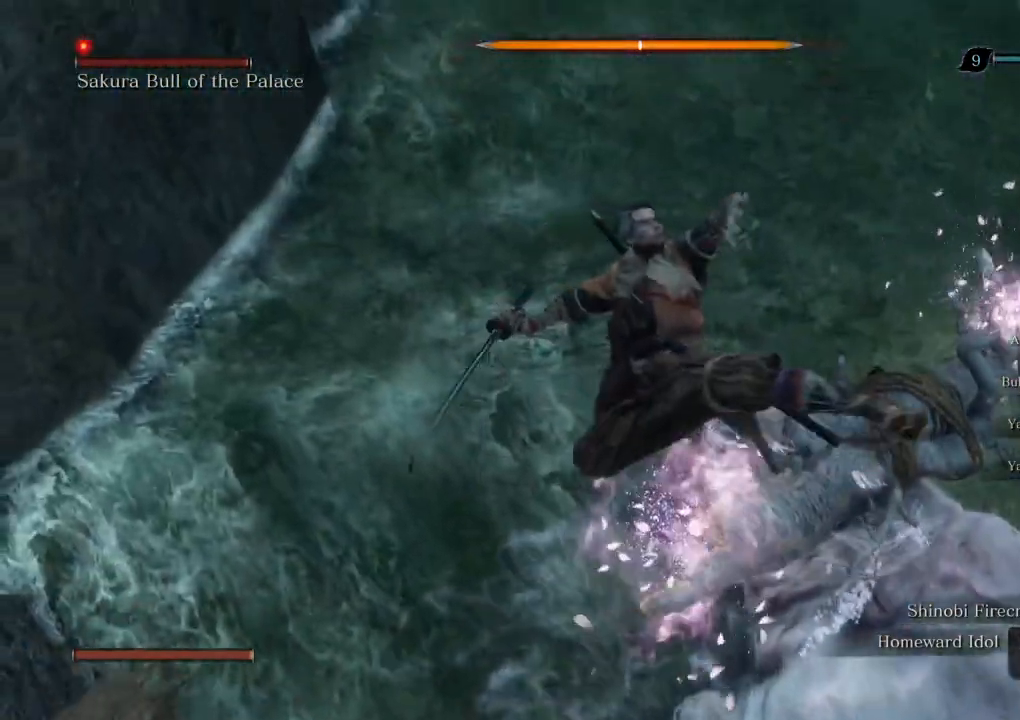
{"keys": [], "mouse": [], "events": []}
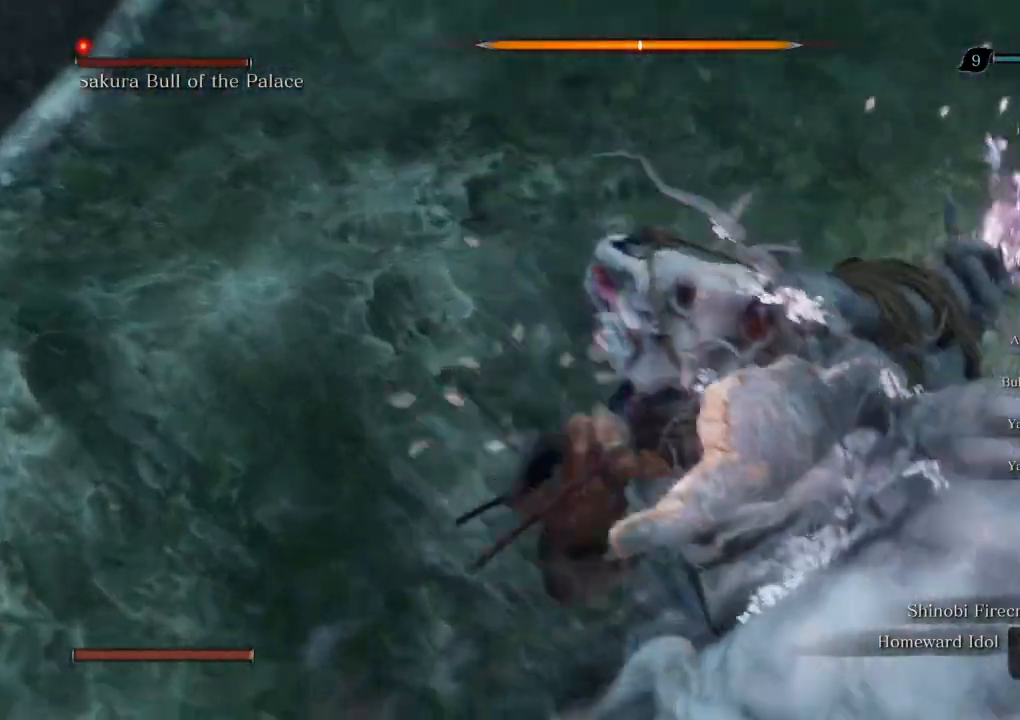
{"keys": [], "mouse": [], "events": [[183, "r", "down"], [250, "r", "up"], [350, "r", "down"], [417, "r", "up"]]}
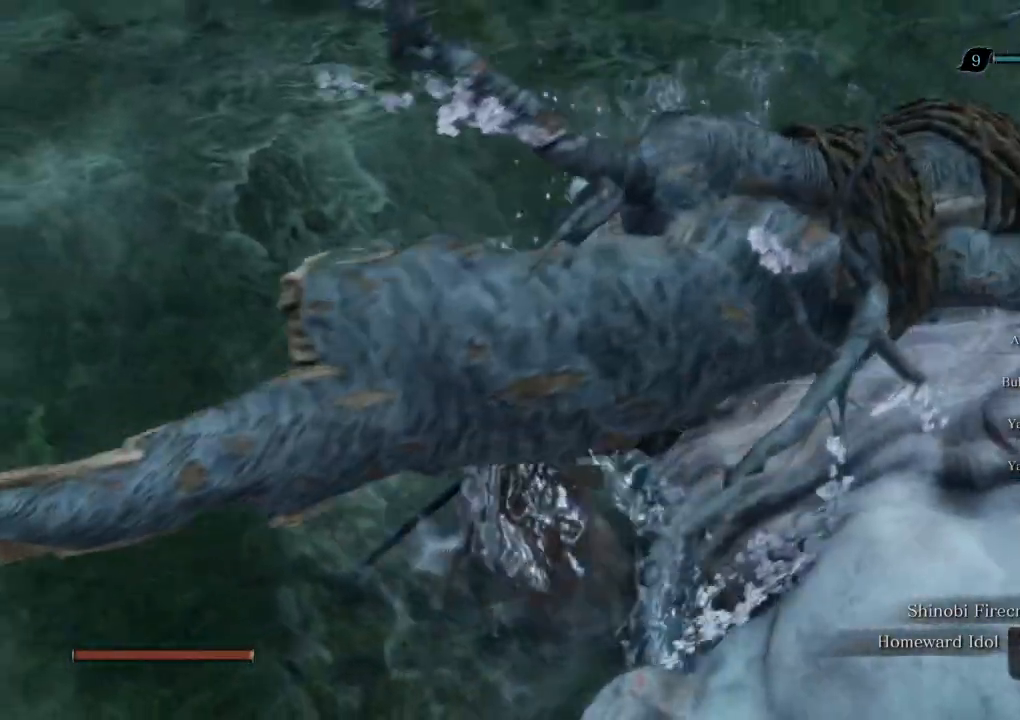
{"keys": [], "mouse": [], "events": [[33, "r", "down"], [100, "r", "up"], [233, "r", "down"], [283, "r", "up"], [417, "r", "down"], [483, "r", "up"]]}
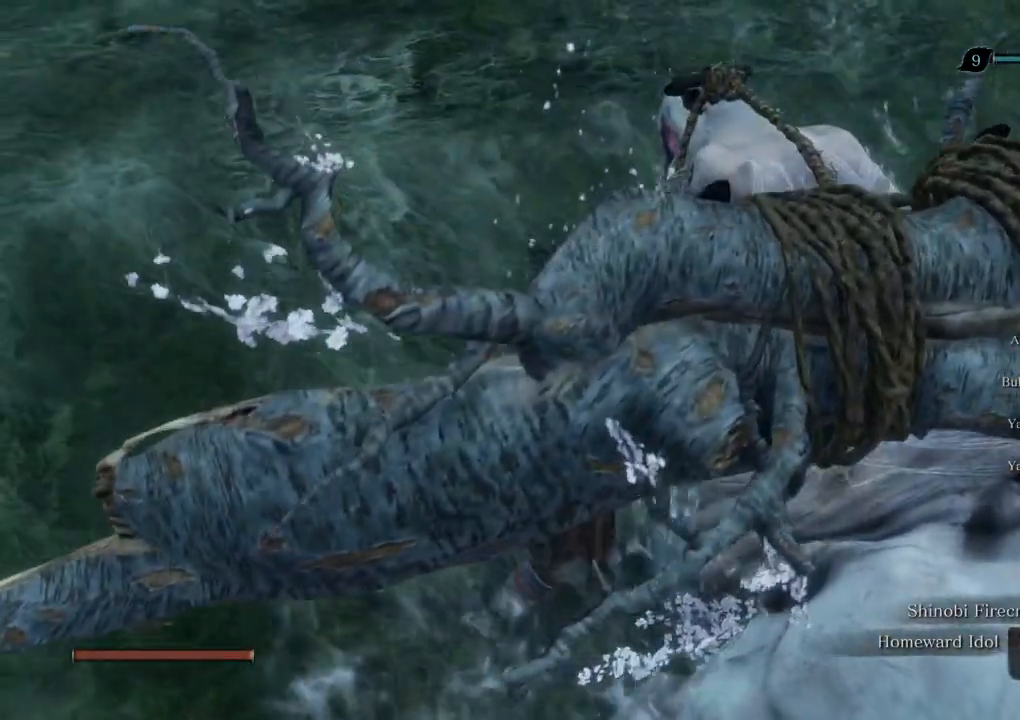
{"keys": ["r"], "mouse": [], "events": [[100, "r", "down"], [167, "r", "up"], [283, "r", "down"], [350, "r", "up"], [467, "r", "down"]]}
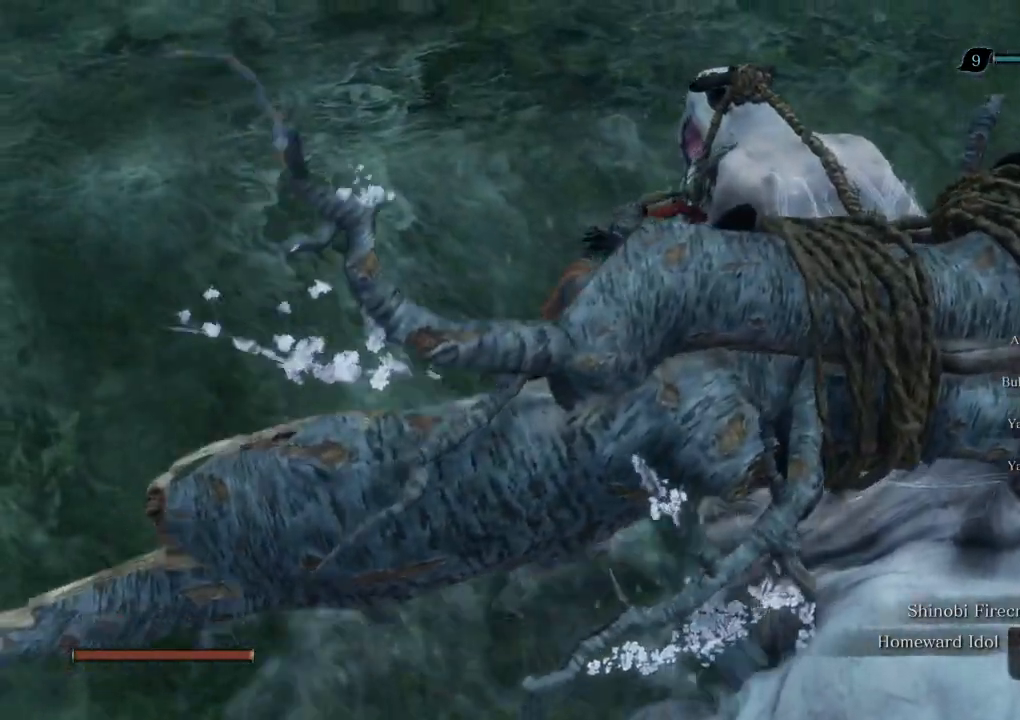
{"keys": [], "mouse": [], "events": [[50, "r", "up"], [167, "r", "down"], [250, "r", "up"], [367, "r", "down"], [417, "r", "up"]]}
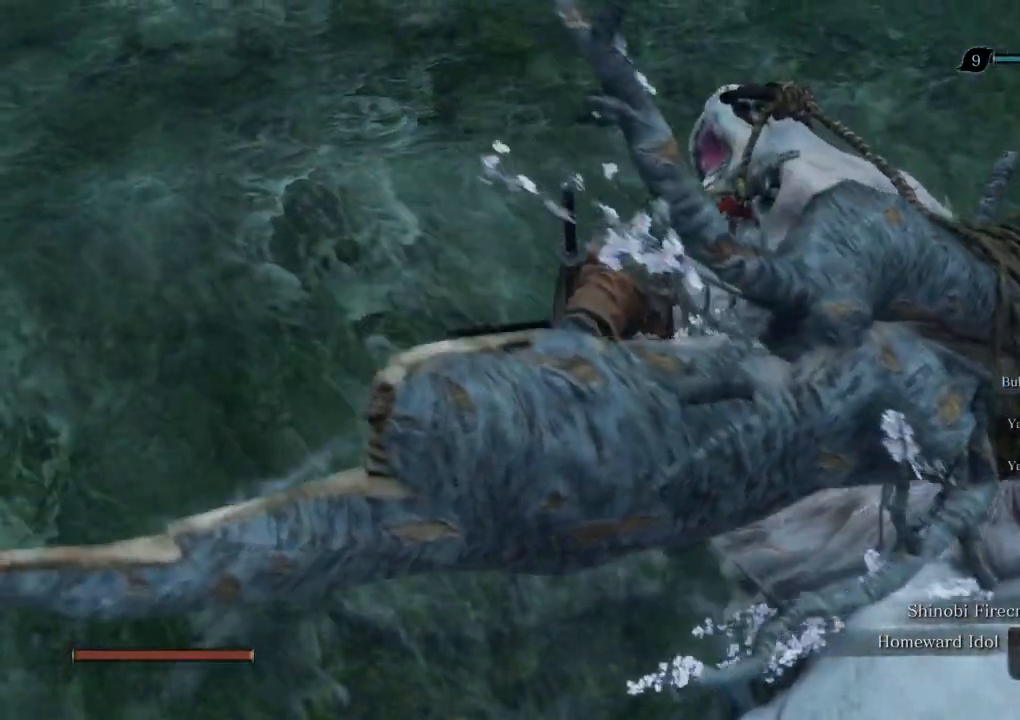
{"keys": [], "mouse": [], "events": [[33, "r", "down"], [117, "r", "up"], [217, "r", "down"], [300, "r", "up"], [417, "r", "down"], [467, "r", "up"]]}
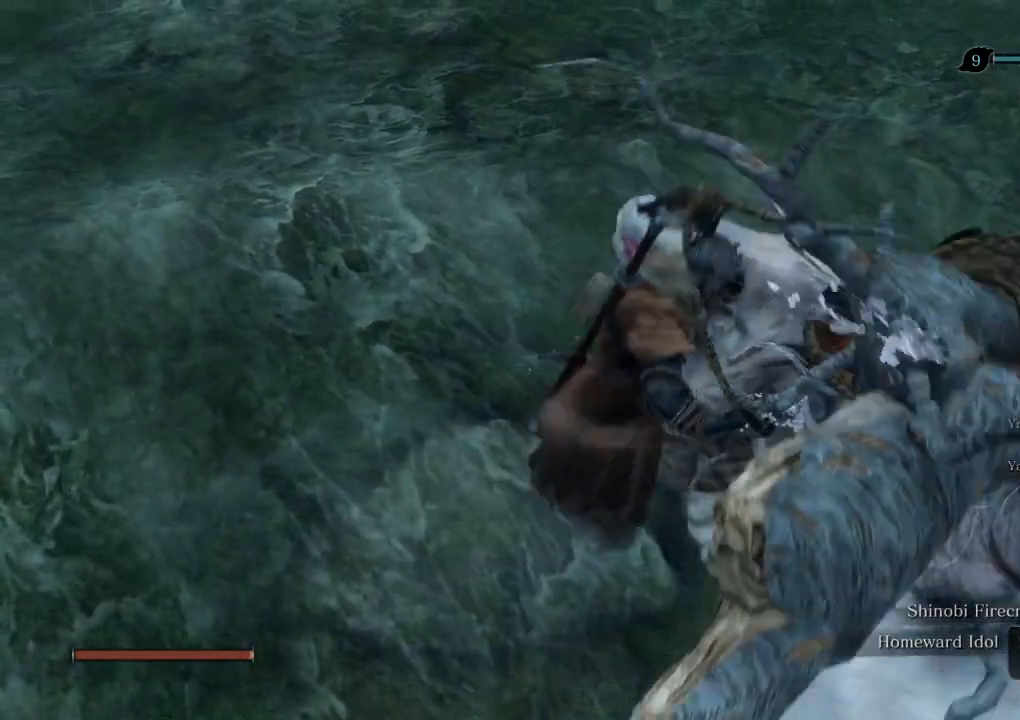
{"keys": ["r"], "mouse": [], "events": [[100, "r", "down"], [150, "r", "up"], [283, "r", "down"], [333, "r", "up"], [467, "r", "down"]]}
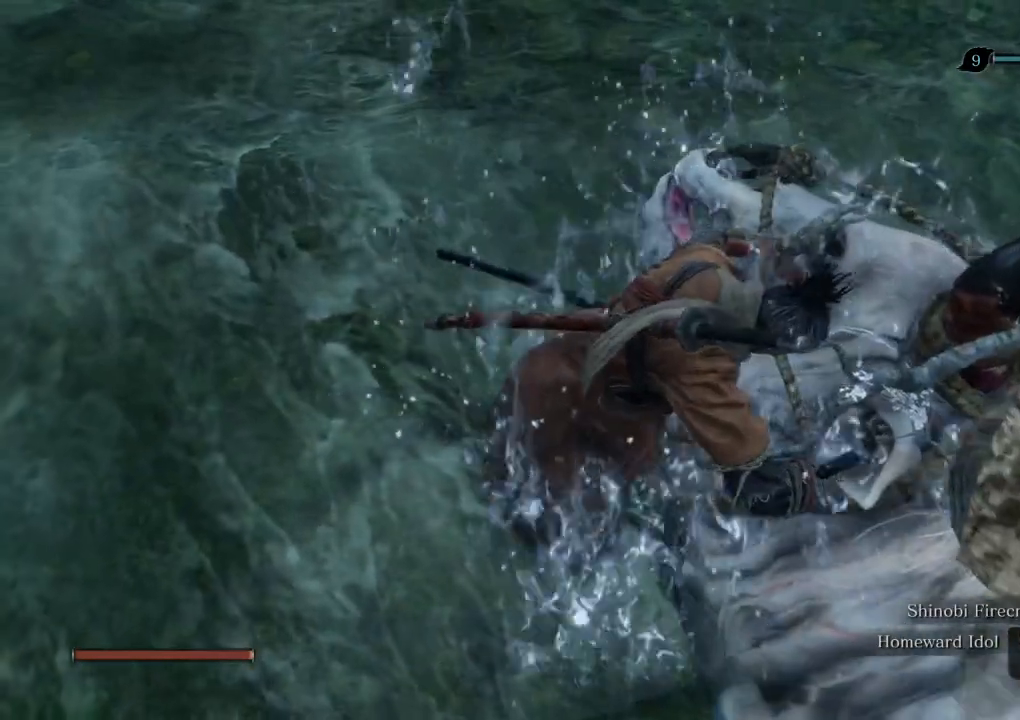
{"keys": [], "mouse": [], "events": [[33, "r", "up"], [150, "r", "down"], [233, "r", "up"], [333, "r", "down"], [400, "r", "up"]]}
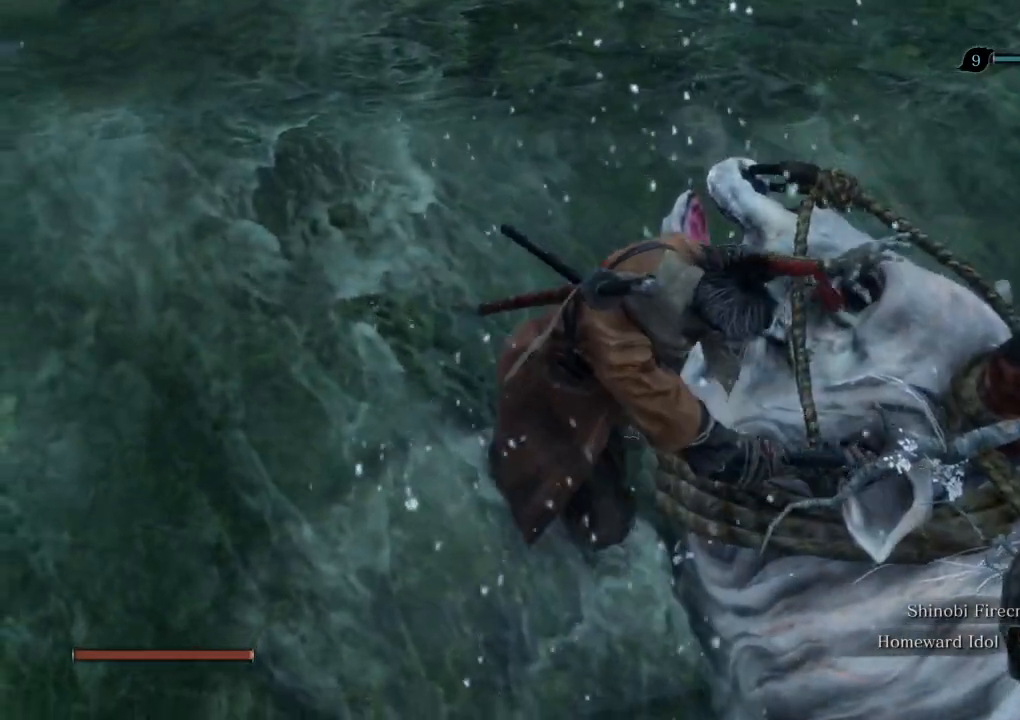
{"keys": [], "mouse": [], "events": [[33, "r", "down"], [100, "r", "up"], [200, "r", "down"], [283, "r", "up"], [383, "r", "down"], [467, "r", "up"]]}
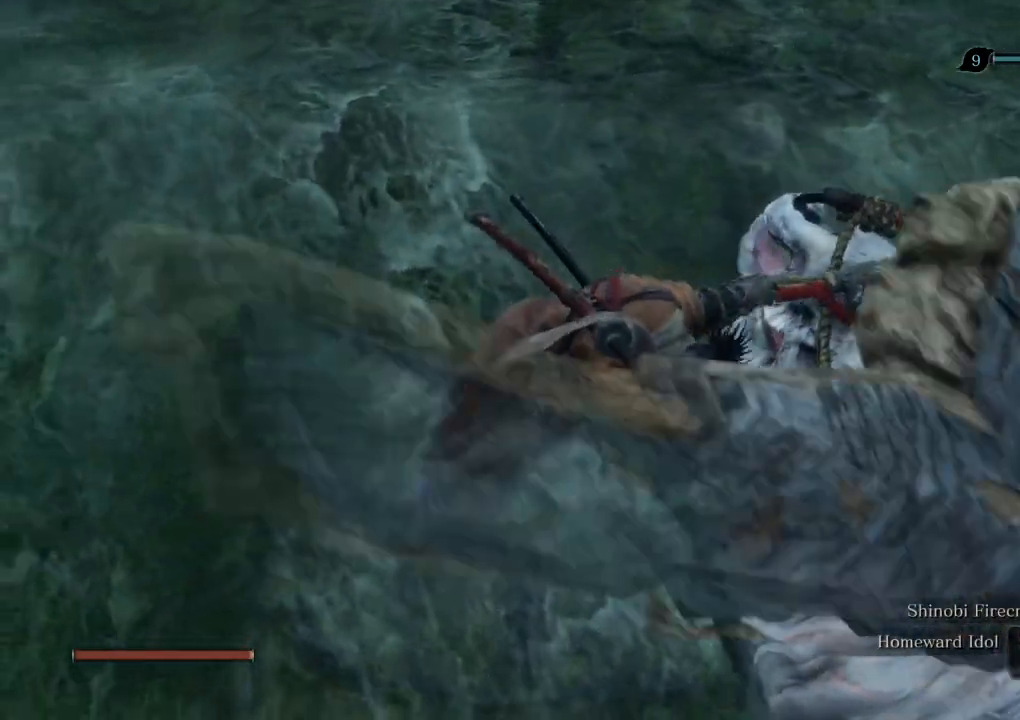
{"keys": [], "mouse": [], "events": [[67, "r", "down"], [150, "r", "up"], [267, "r", "down"], [333, "r", "up"], [433, "r", "down"], [500, "r", "up"]]}
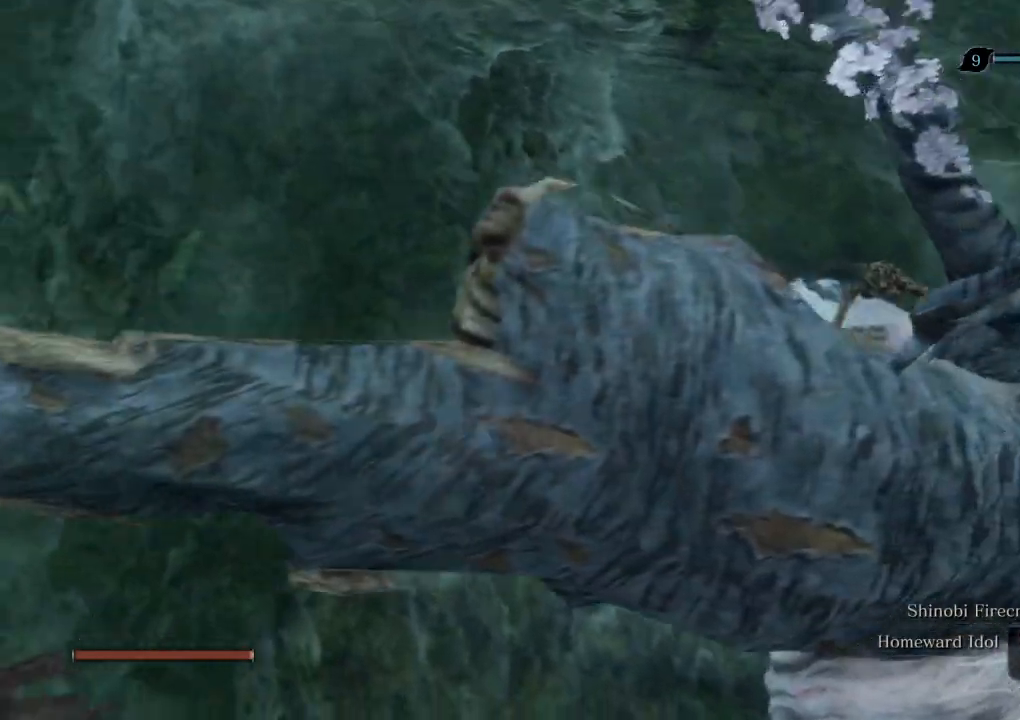
{"keys": ["r"], "mouse": [], "events": [[117, "r", "down"], [183, "r", "up"], [283, "r", "down"], [350, "r", "up"], [467, "r", "down"]]}
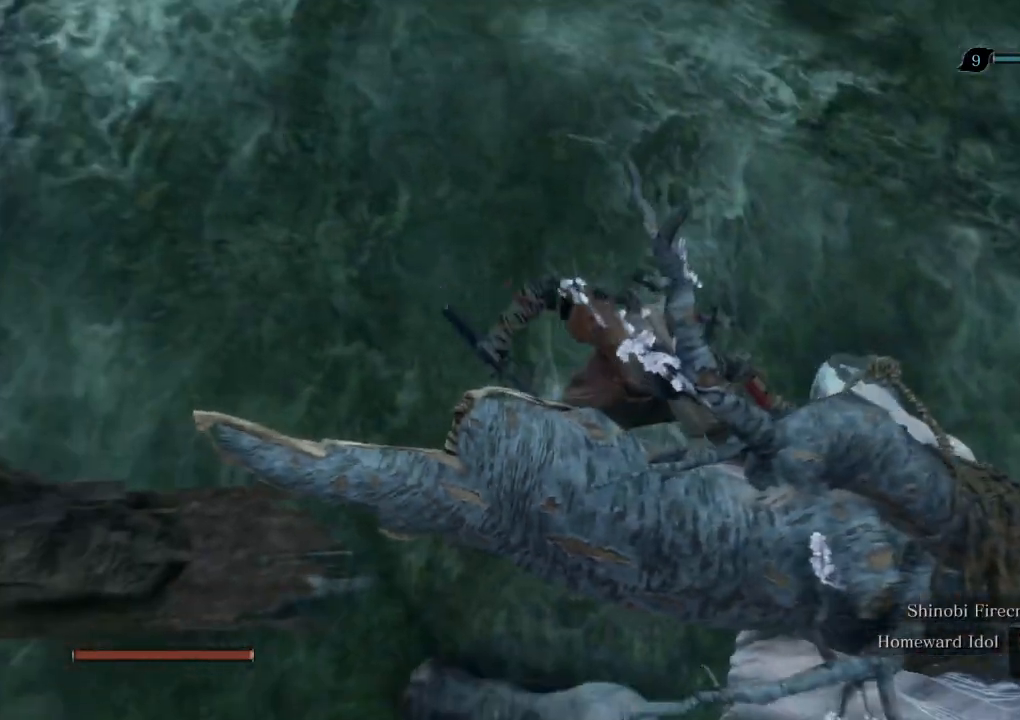
{"keys": ["r"], "mouse": [], "events": [[33, "r", "up"], [133, "r", "down"], [183, "r", "up"], [283, "r", "down"], [350, "r", "up"], [467, "r", "down"]]}
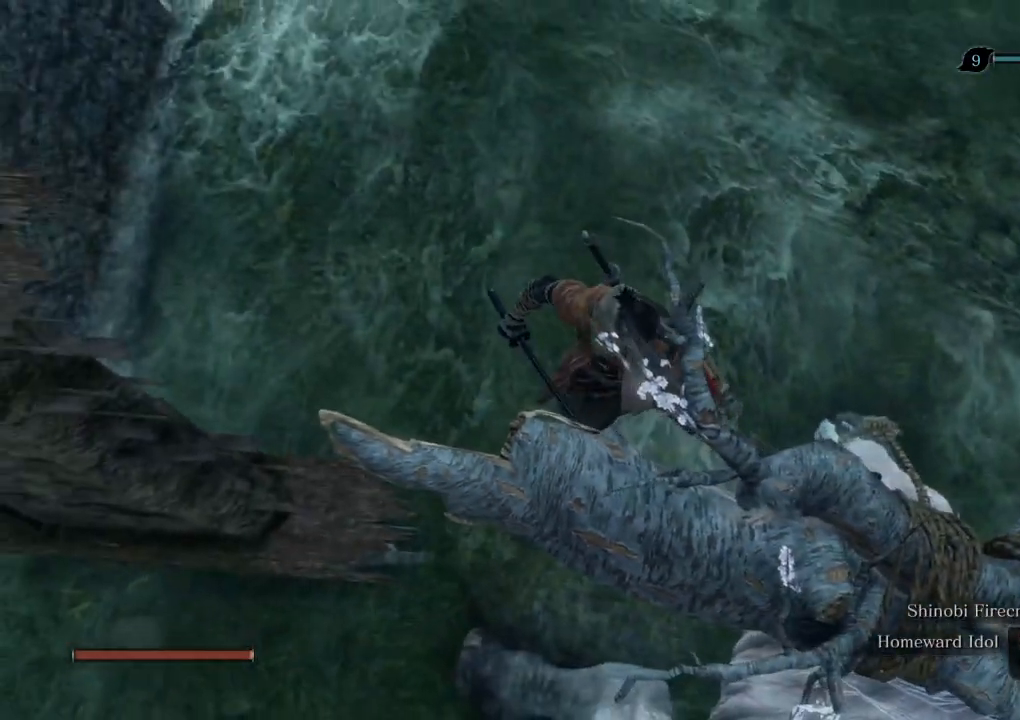
{"keys": ["r"], "mouse": [], "events": [[17, "r", "up"], [133, "r", "down"], [183, "r", "up"], [300, "r", "down"], [350, "r", "up"], [467, "r", "down"]]}
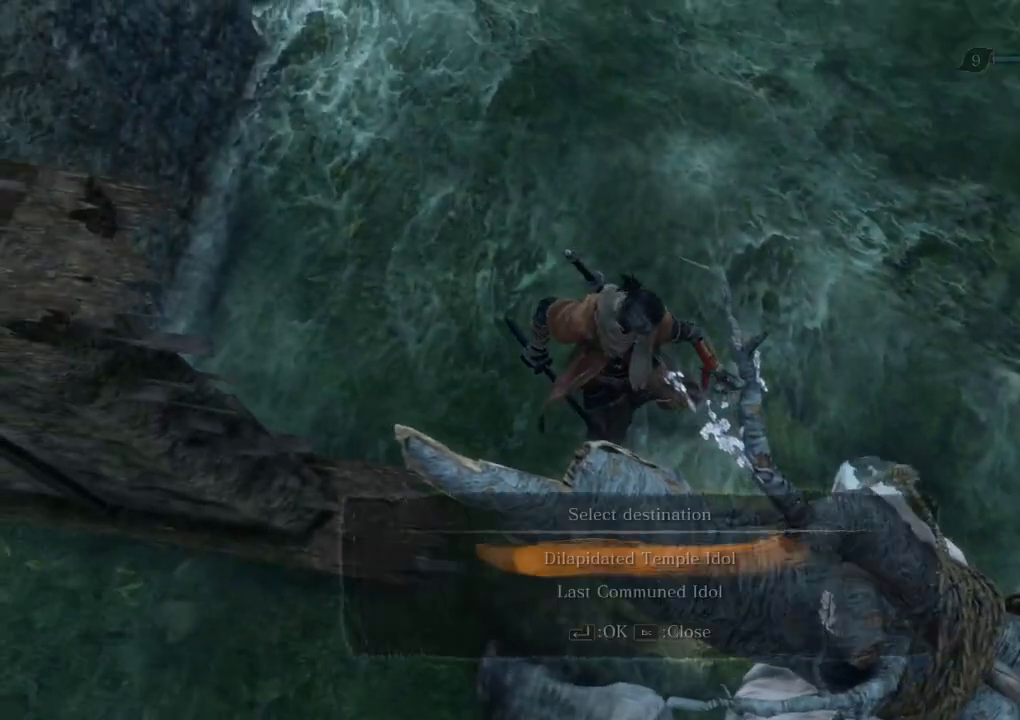
{"keys": [], "mouse": [], "events": [[33, "r", "up"], [267, "e", "down"], [350, "e", "up"], [433, "e", "down"], [500, "e", "up"]]}
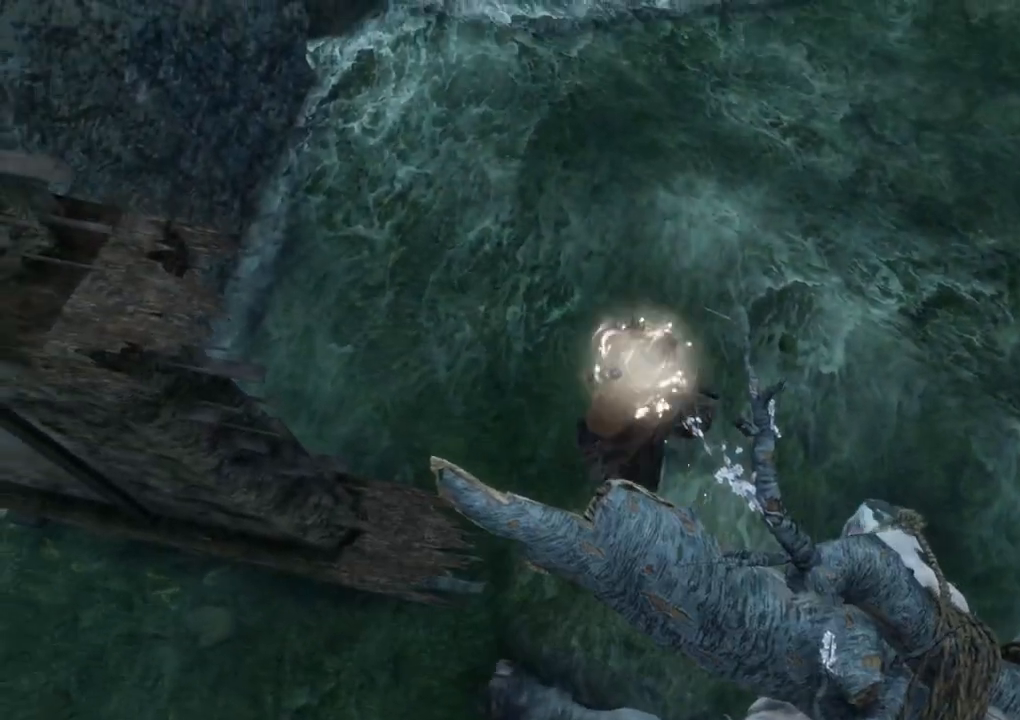
{"keys": ["e"], "mouse": [], "events": [[117, "e", "down"], [167, "e", "up"], [267, "e", "down"], [350, "e", "up"], [467, "e", "down"]]}
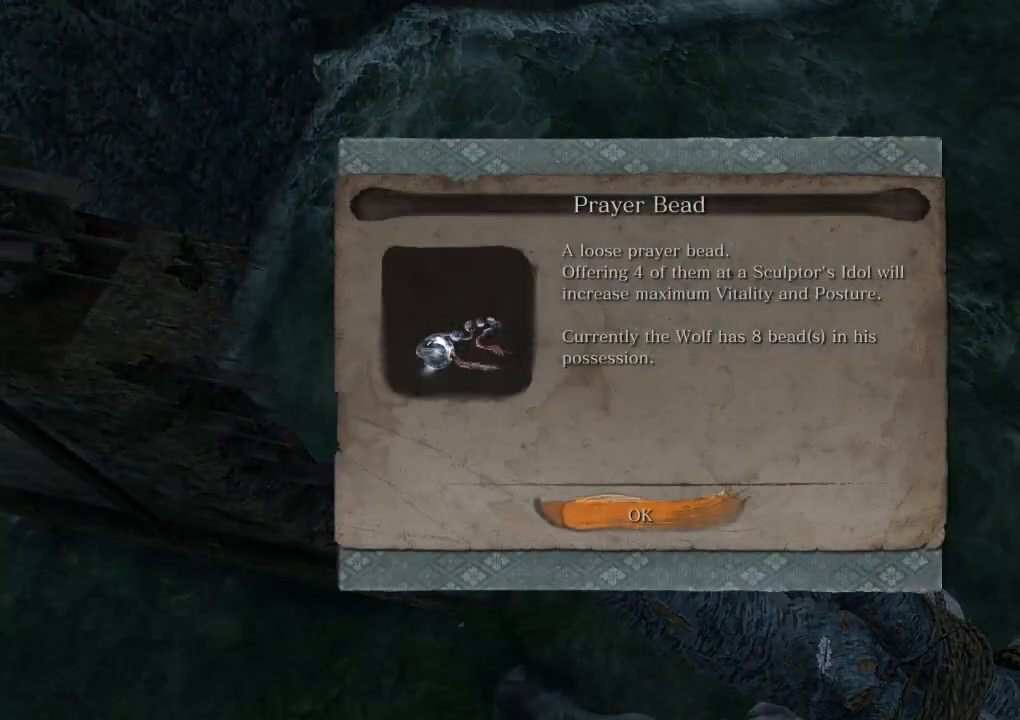
{"keys": ["e"], "mouse": [], "events": [[17, "e", "up"], [133, "e", "down"], [183, "e", "up"], [283, "e", "down"], [367, "e", "up"], [483, "e", "down"]]}
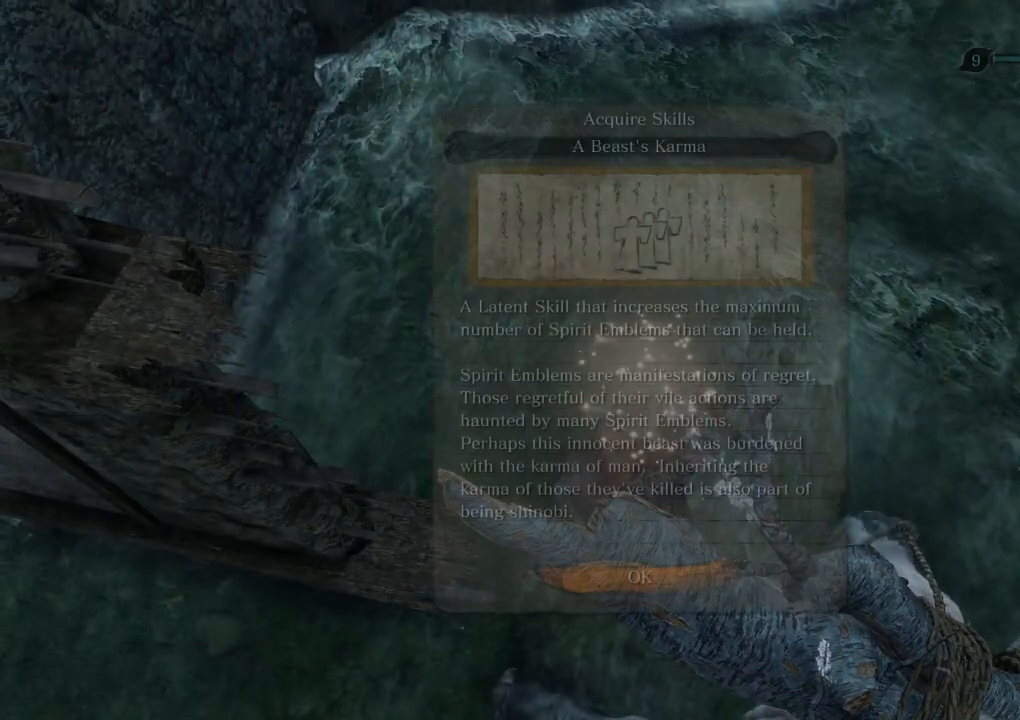
{"keys": [], "mouse": [], "events": [[50, "e", "up"], [167, "e", "down"], [250, "e", "up"], [350, "e", "down"], [450, "e", "up"]]}
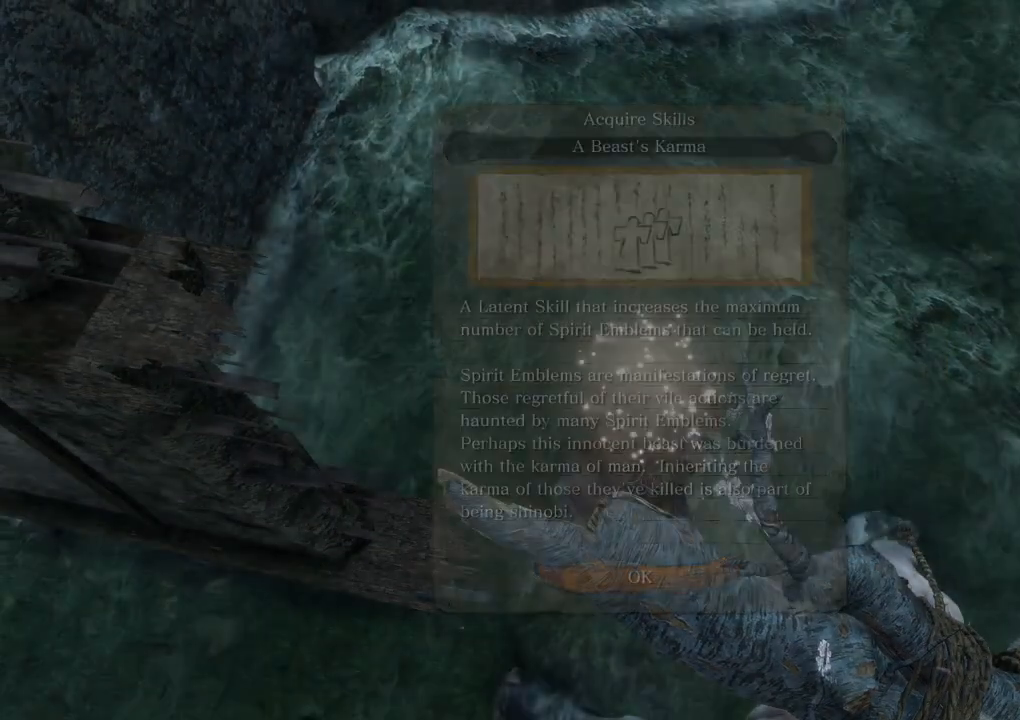
{"keys": [], "mouse": [], "events": [[67, "e", "down"], [167, "e", "up"], [300, "e", "down"], [367, "e", "up"]]}
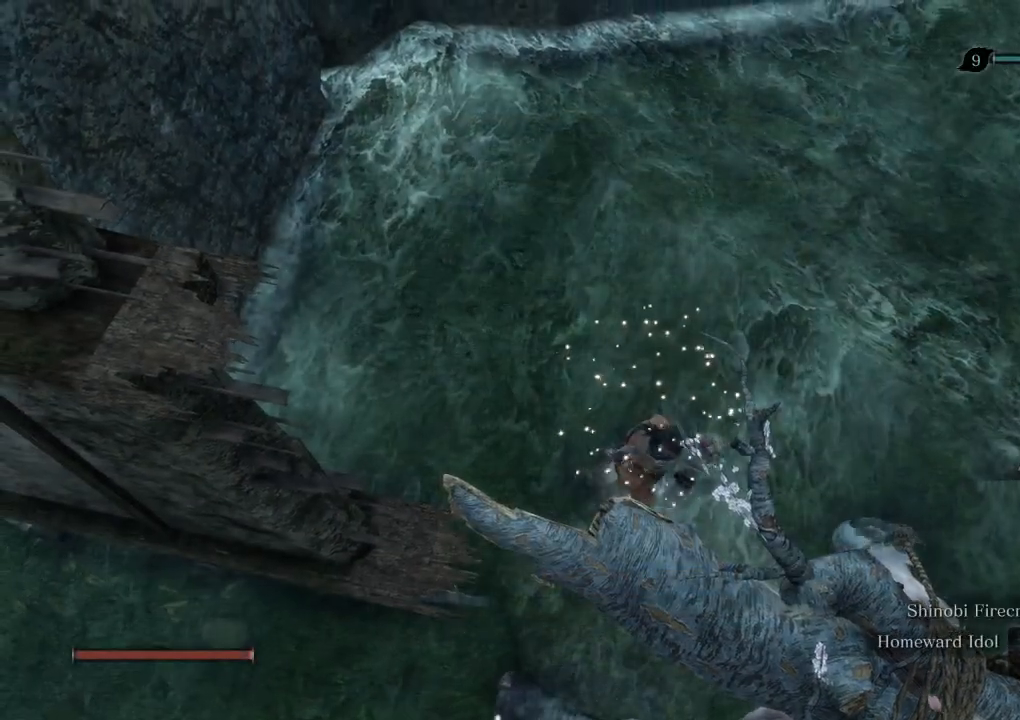
{"keys": ["e"], "mouse": [], "events": [[17, "e", "down"], [100, "e", "up"], [233, "e", "down"], [350, "e", "up"], [450, "e", "down"]]}
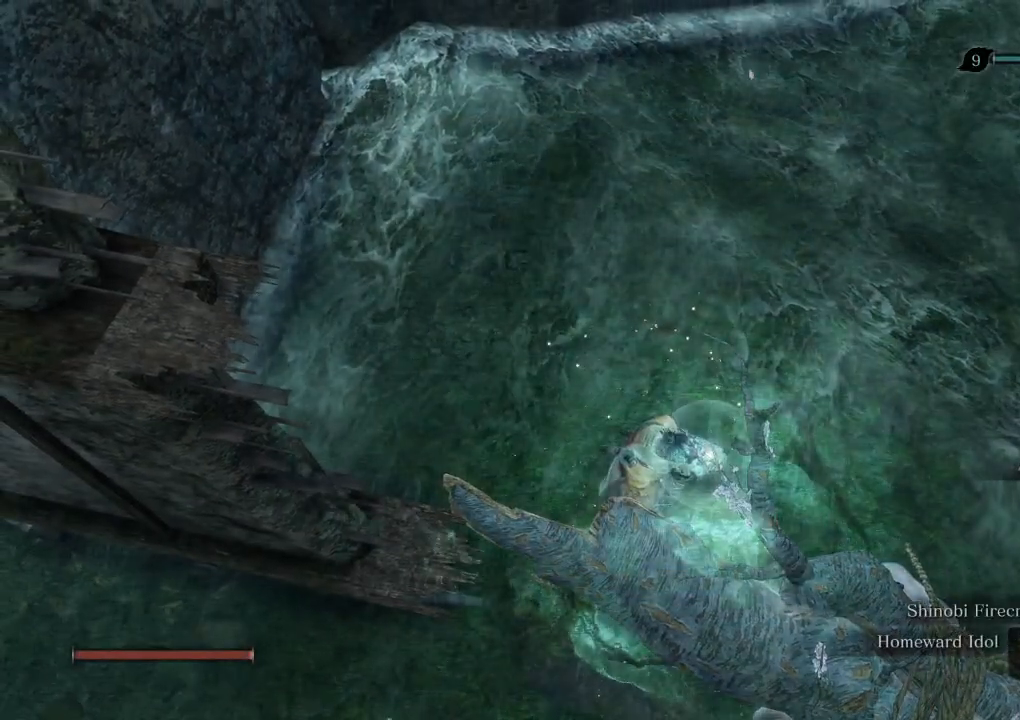
{"keys": [], "mouse": [], "events": [[50, "e", "up"], [133, "e", "down"], [233, "e", "up"], [333, "e", "down"], [433, "e", "up"]]}
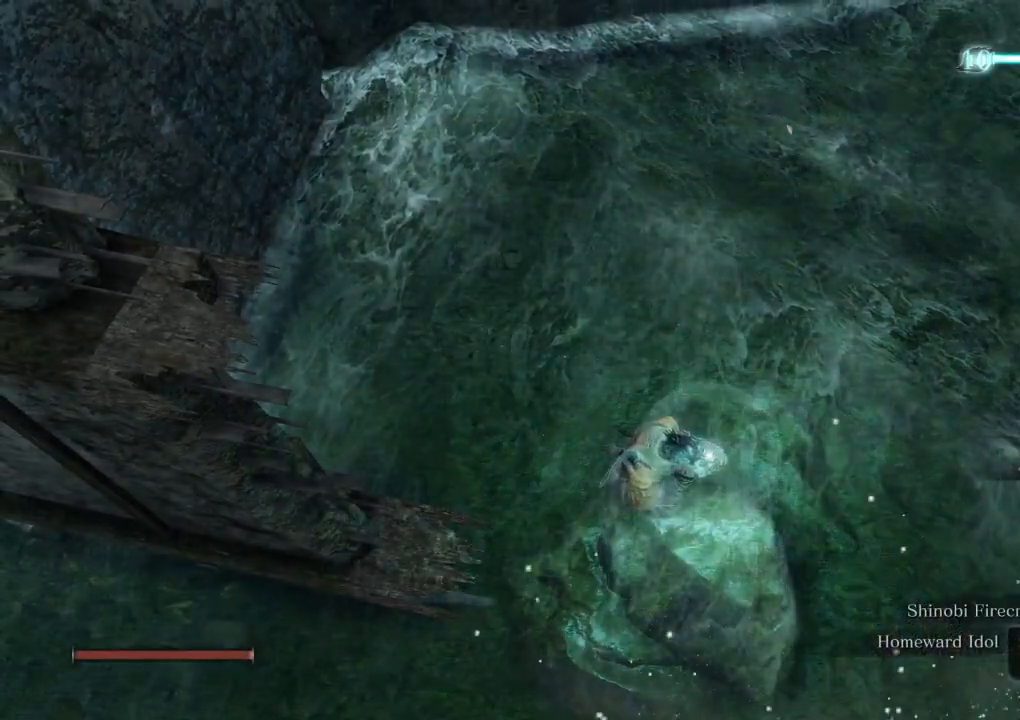
{"keys": ["e"], "mouse": [], "events": [[33, "e", "down"], [133, "e", "up"], [233, "e", "down"], [333, "e", "up"], [450, "e", "down"]]}
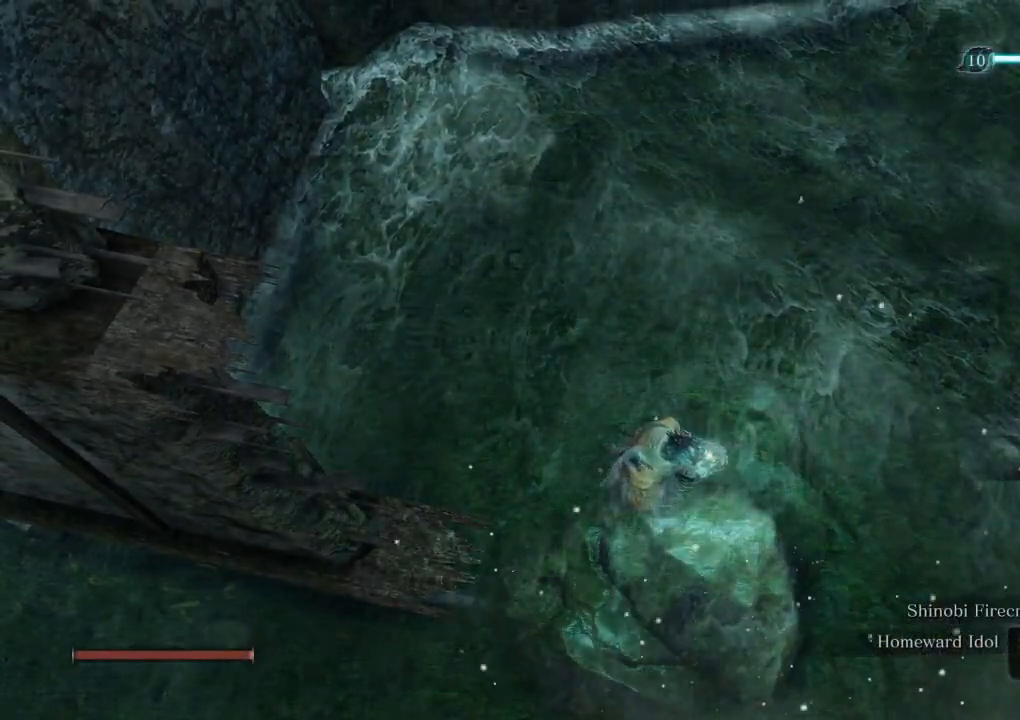
{"keys": [], "mouse": [], "events": [[33, "e", "up"], [150, "e", "down"], [267, "e", "up"], [350, "e", "down"], [467, "e", "up"]]}
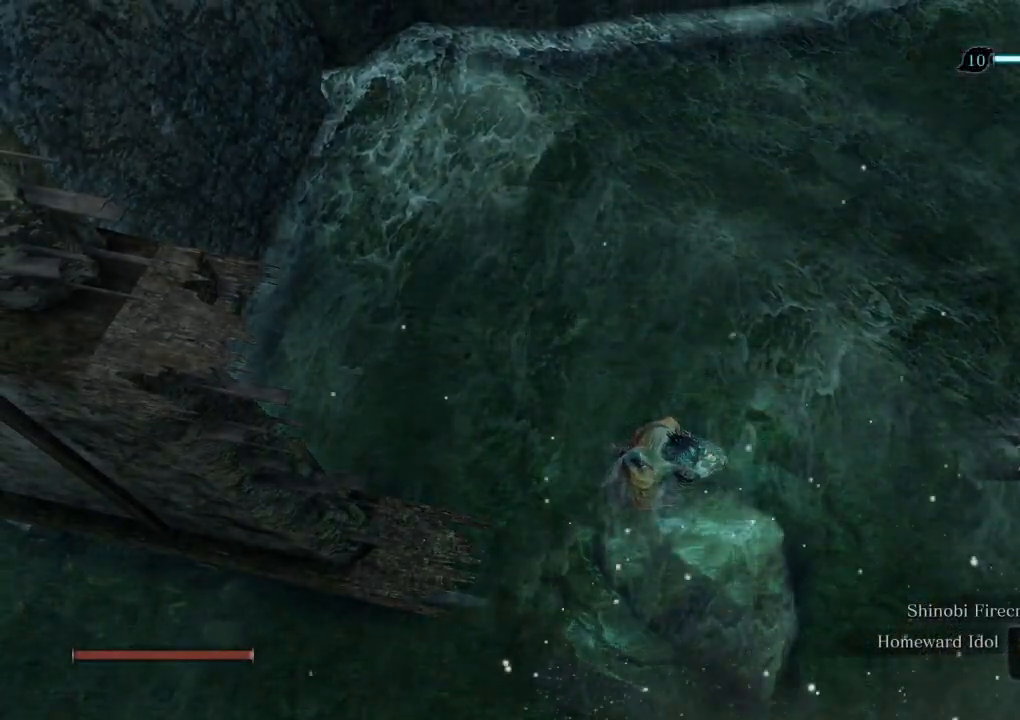
{"keys": [], "mouse": [], "events": [[83, "e", "down"], [183, "e", "up"], [317, "e", "down"], [400, "e", "up"]]}
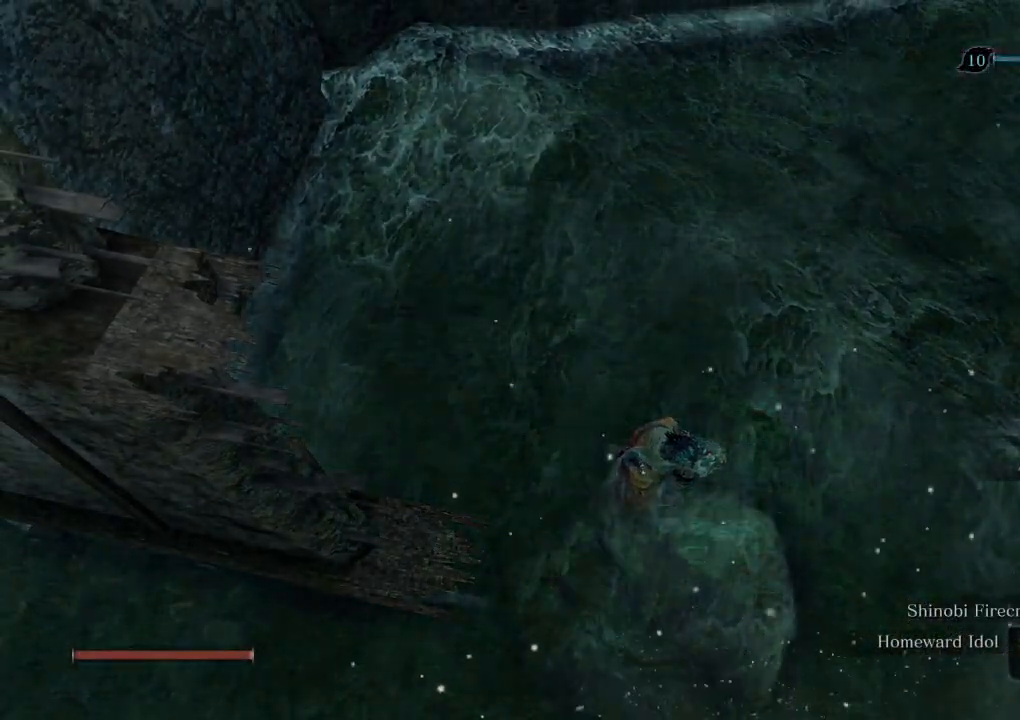
{"keys": ["e"], "mouse": [], "events": [[33, "e", "down"], [150, "e", "up"], [233, "e", "down"], [383, "e", "up"], [467, "e", "down"]]}